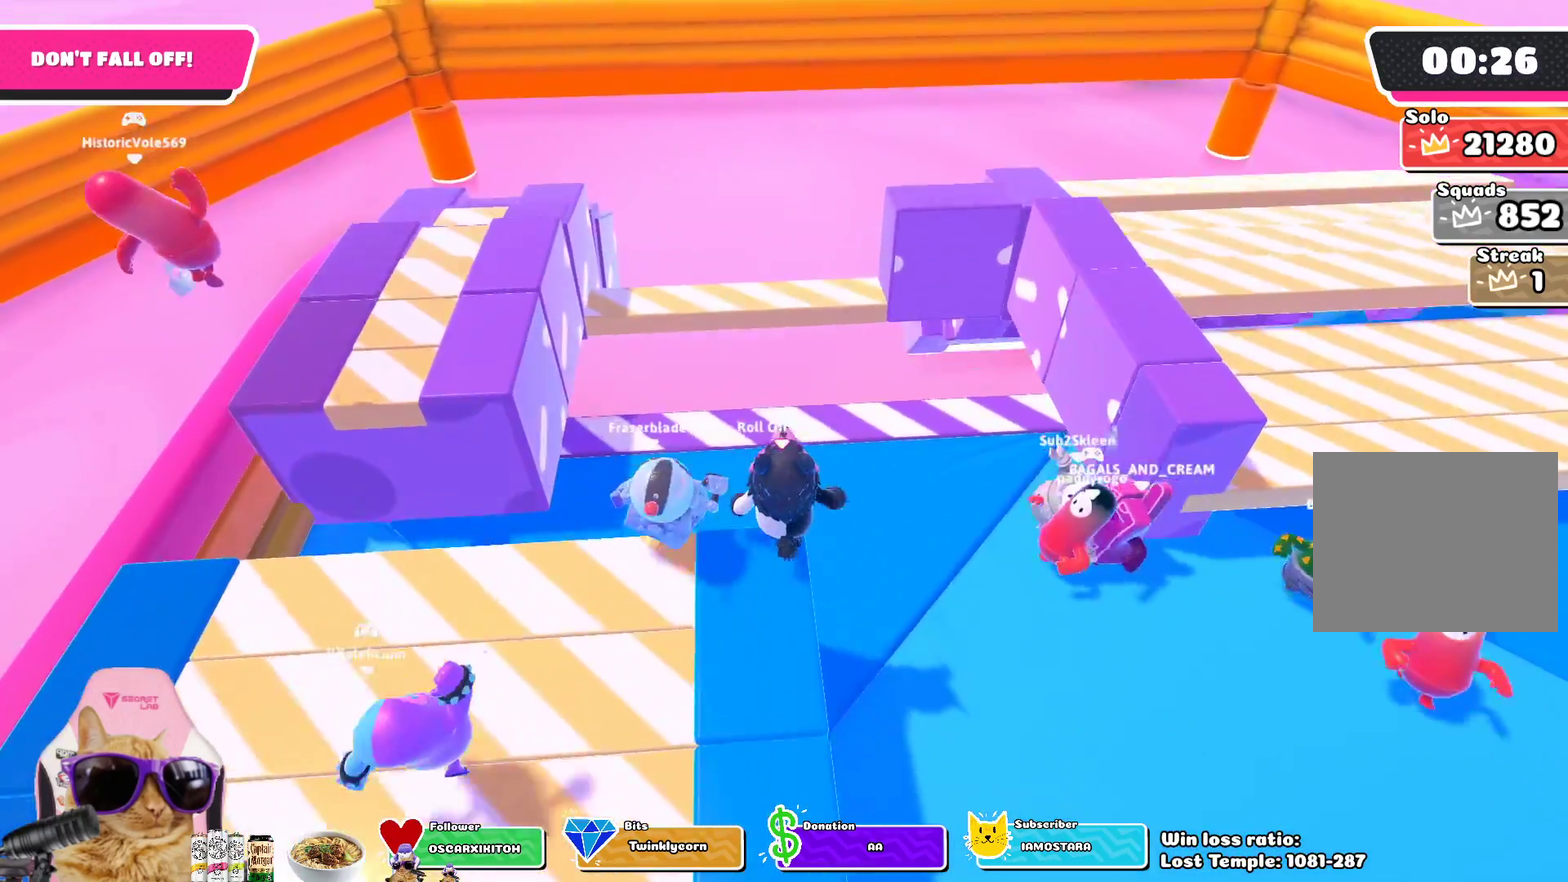
Gameplay with a controller (PlayStation layout); each line is a JSON object with the inputs held at the frame after it (dt_ms = milliseconds from this image to that frame). "events" lists button and stick changes between this image and that frame as [ms after this image, input, new state], when the widget could be followed in between. Not read: L1.
{"dt_ms": 700, "buttons": ["CROSS"], "left_stick": "left", "right_stick": "center", "events": [[17, "left_stick", "up"], [183, "left_stick", "up-left"], [450, "left_stick", "center"], [600, "left_stick", "left"], [700, "CROSS", "down"]]}
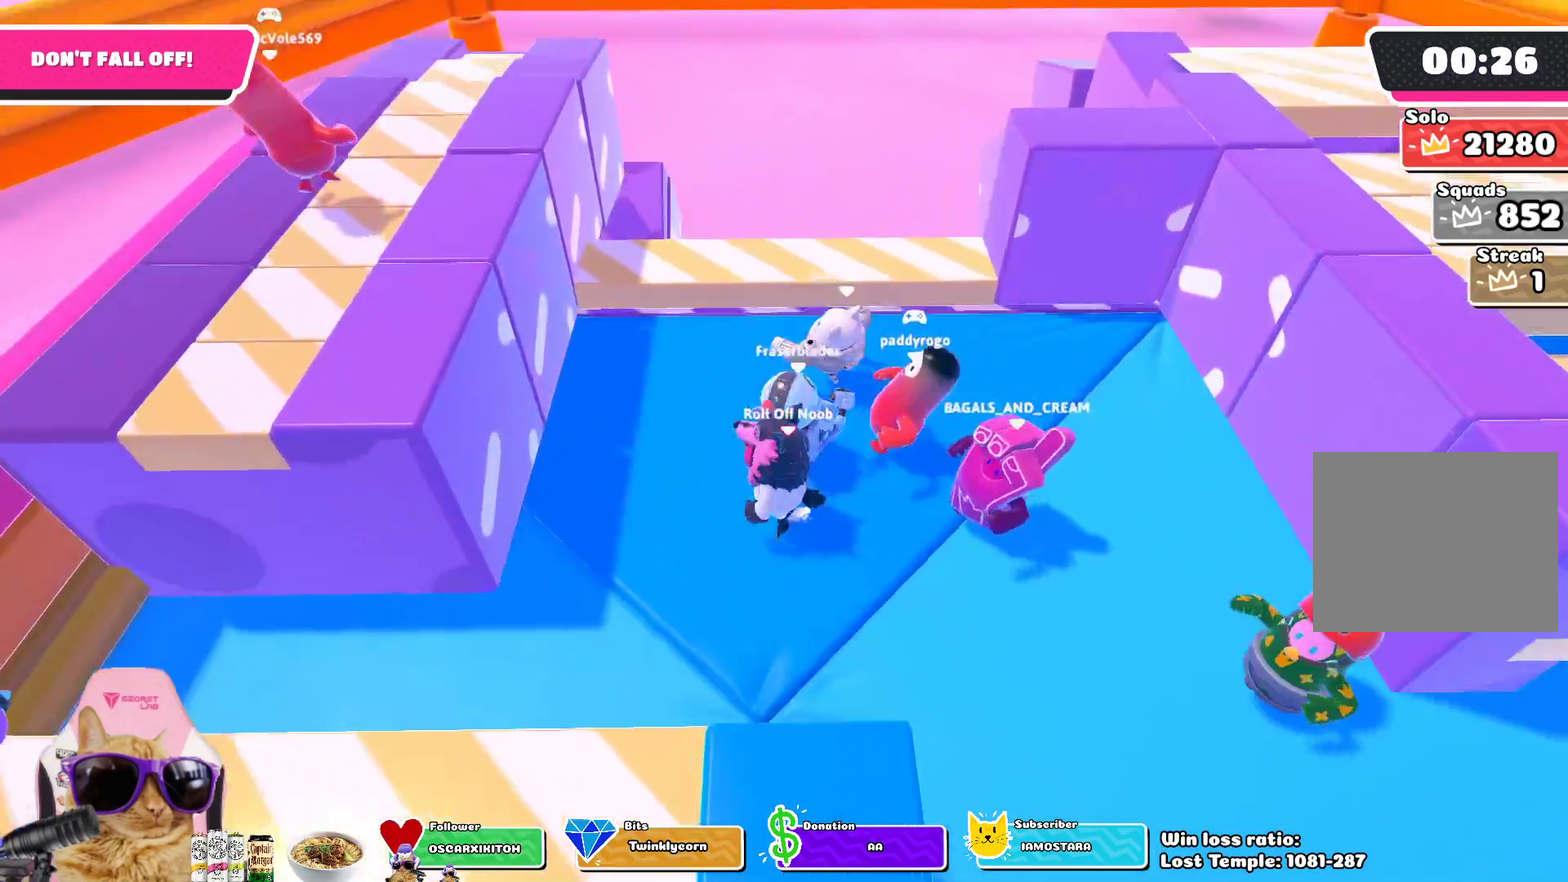
{"dt_ms": 300, "buttons": [], "left_stick": "down", "right_stick": "center", "events": [[150, "CROSS", "up"], [217, "left_stick", "down"]]}
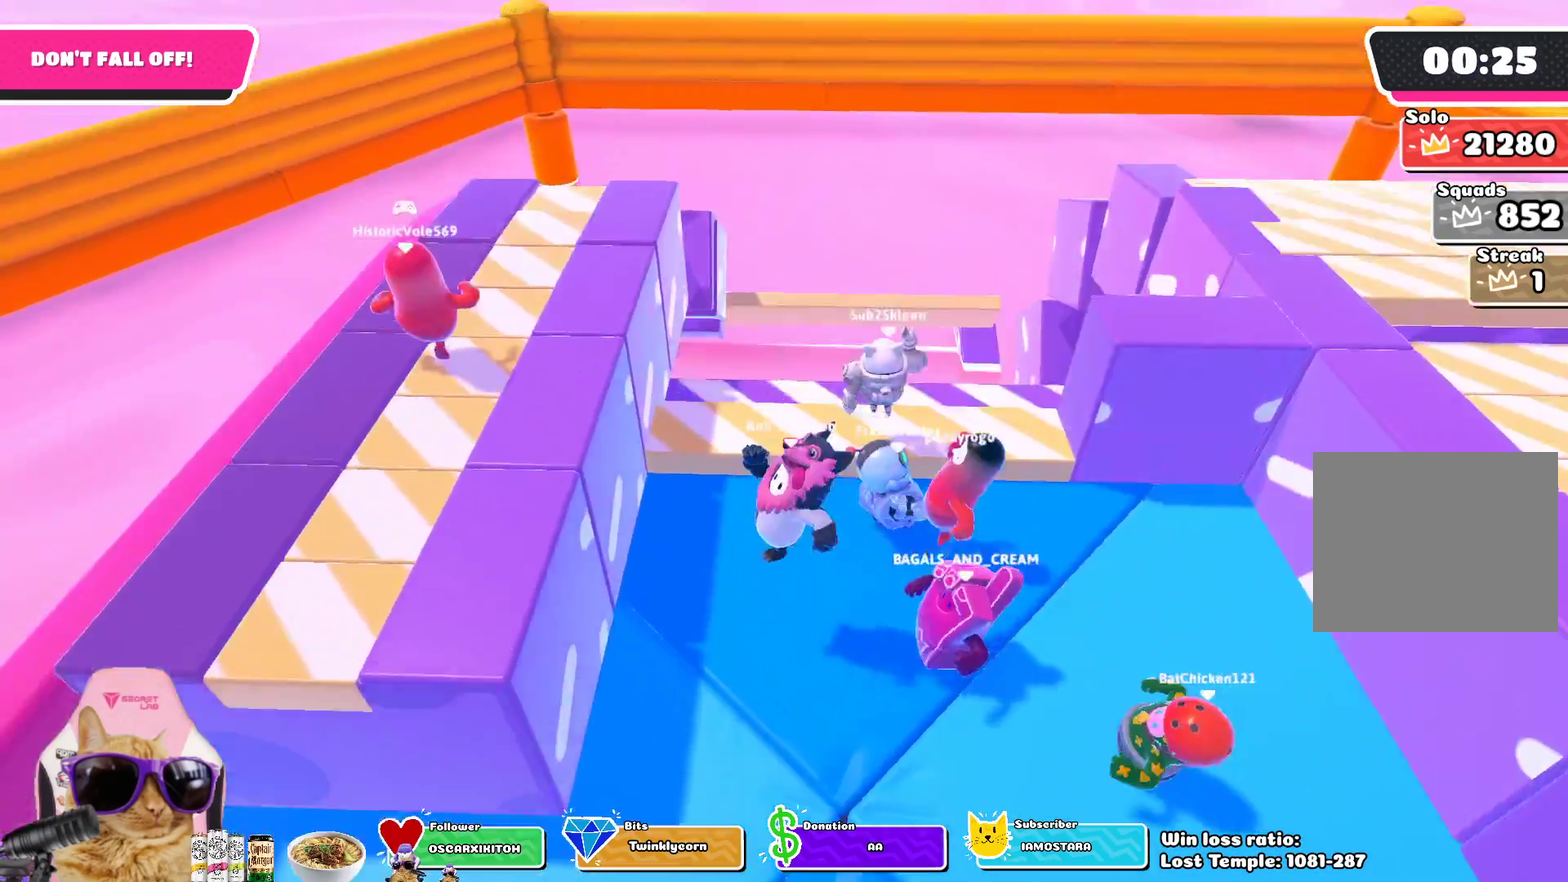
{"dt_ms": 400, "buttons": ["CROSS"], "left_stick": "up-right", "right_stick": "center", "events": [[250, "left_stick", "down-right"], [317, "left_stick", "right"], [350, "CROSS", "down"], [383, "left_stick", "up-right"]]}
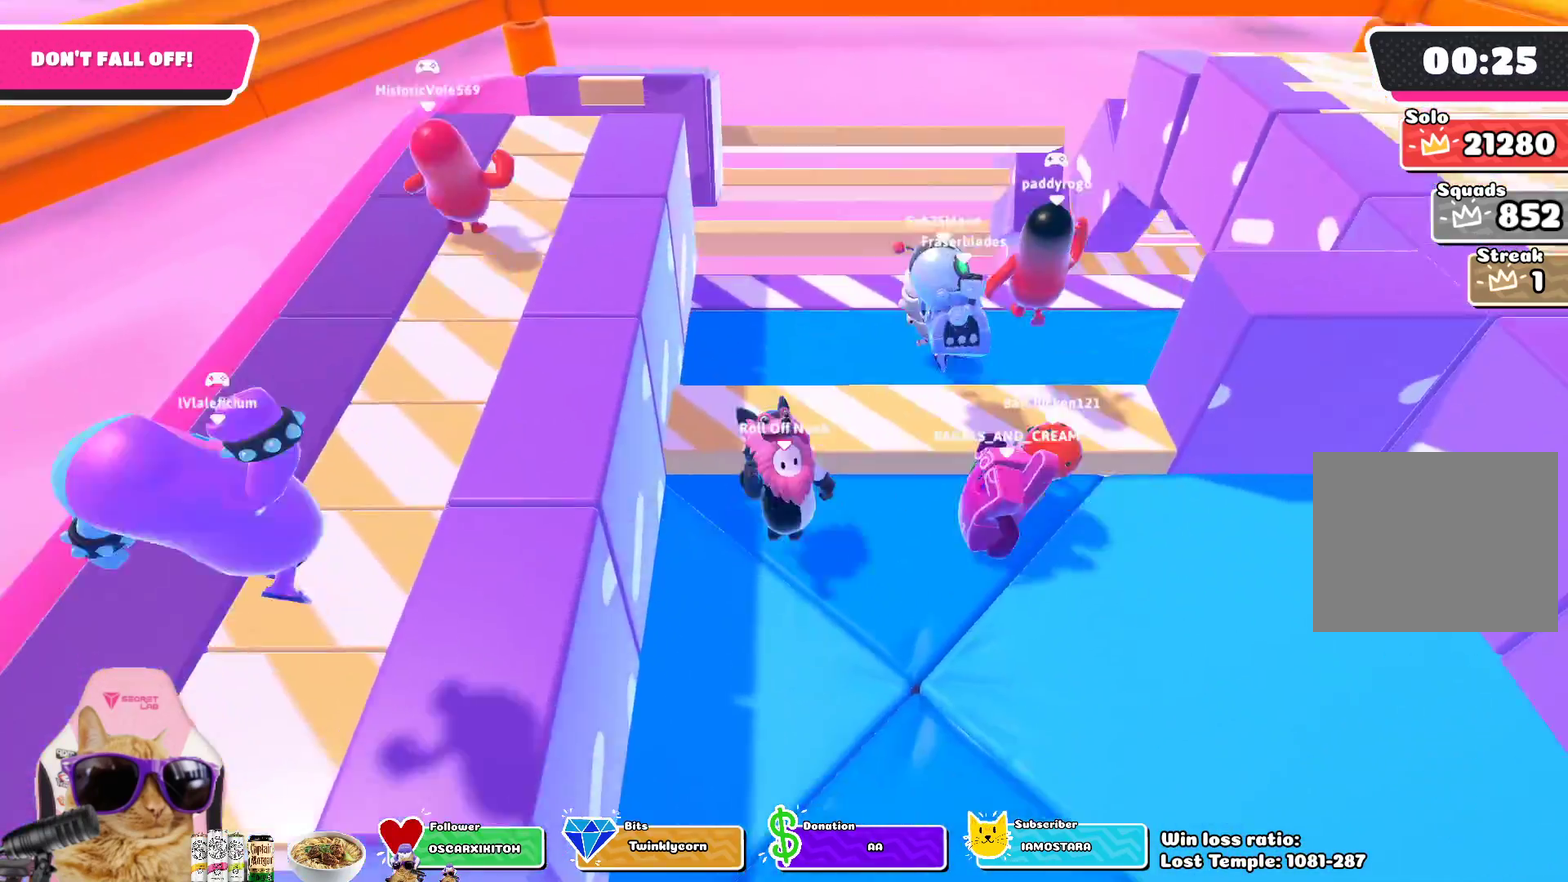
{"dt_ms": 700, "buttons": [], "left_stick": "center", "right_stick": "center", "events": [[83, "left_stick", "up"], [100, "CROSS", "up"], [483, "left_stick", "center"]]}
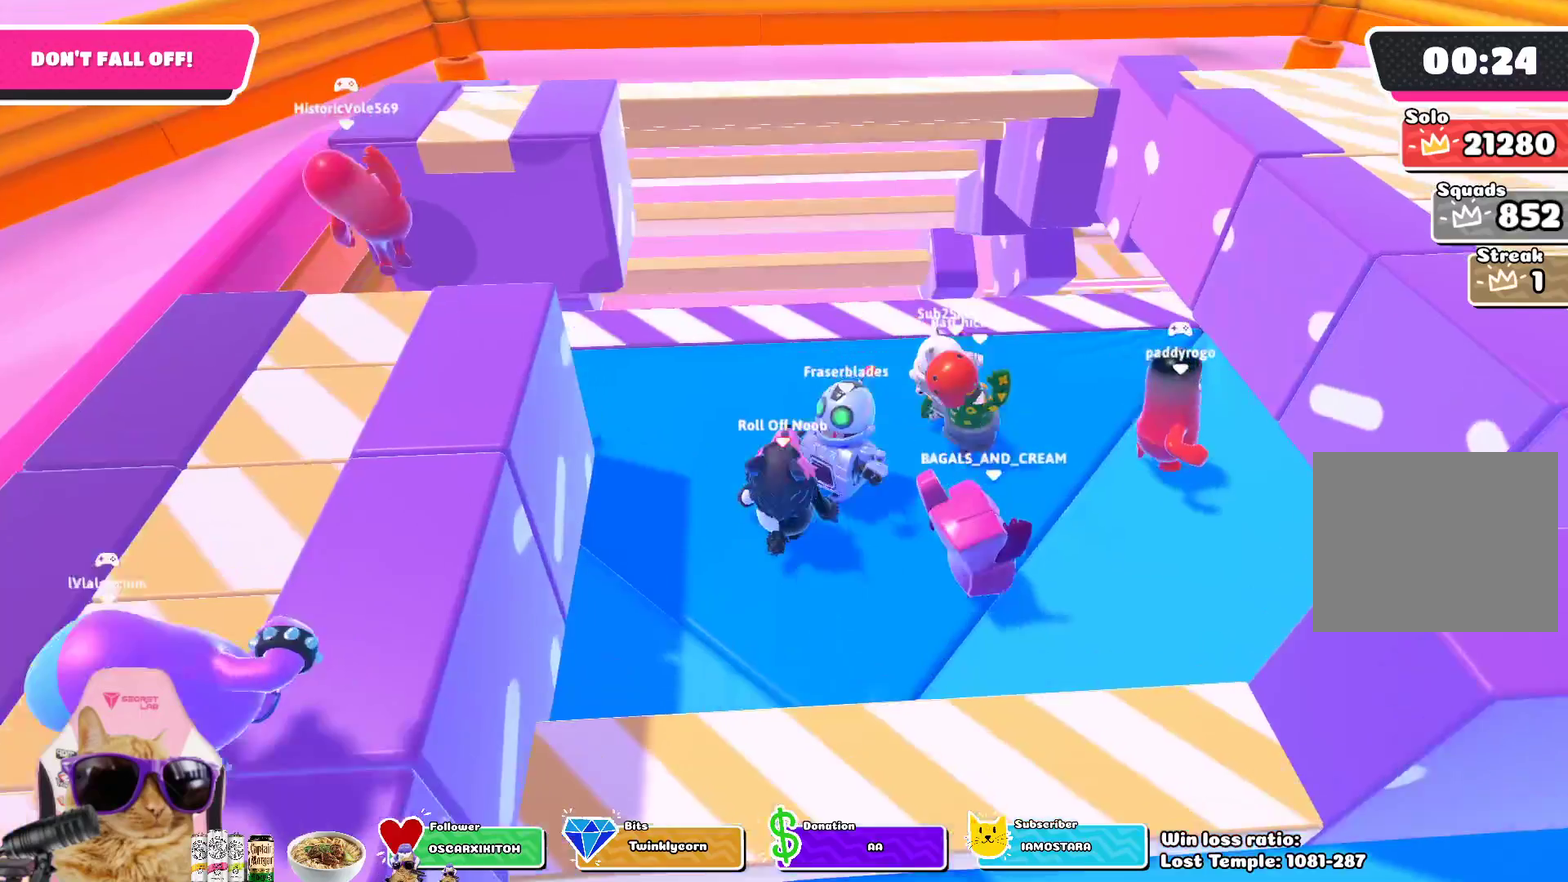
{"dt_ms": 400, "buttons": [], "left_stick": "up-right", "right_stick": "center", "events": [[200, "left_stick", "up-right"]]}
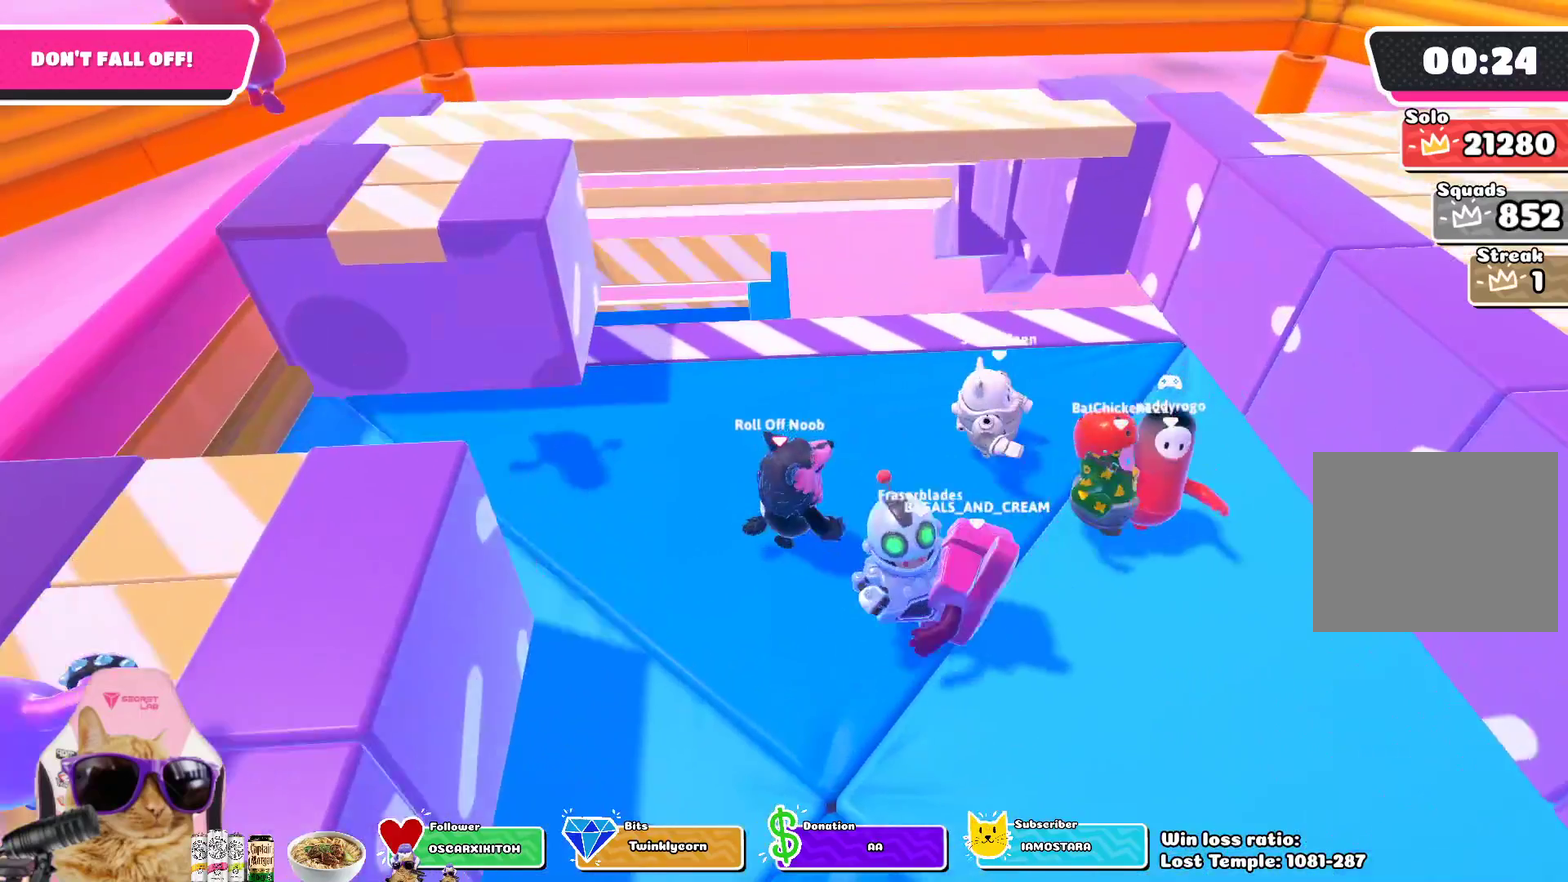
{"dt_ms": 300, "buttons": [], "left_stick": "center", "right_stick": "center", "events": [[100, "left_stick", "right"], [183, "left_stick", "center"]]}
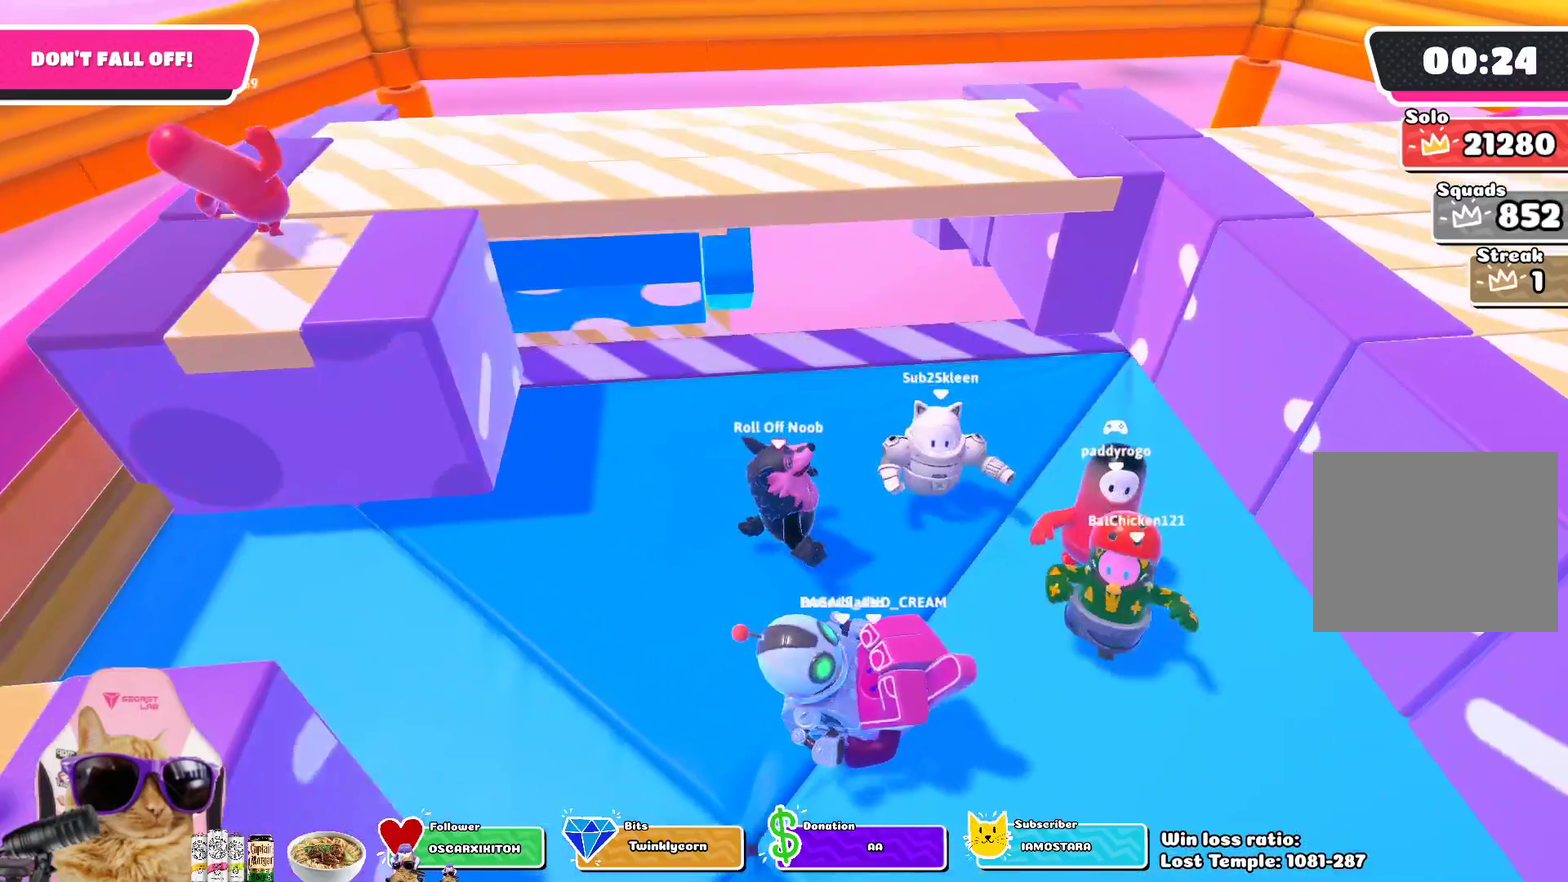
{"dt_ms": 600, "buttons": [], "left_stick": "right", "right_stick": "center", "events": [[100, "left_stick", "right"], [217, "left_stick", "up-right"], [467, "left_stick", "right"]]}
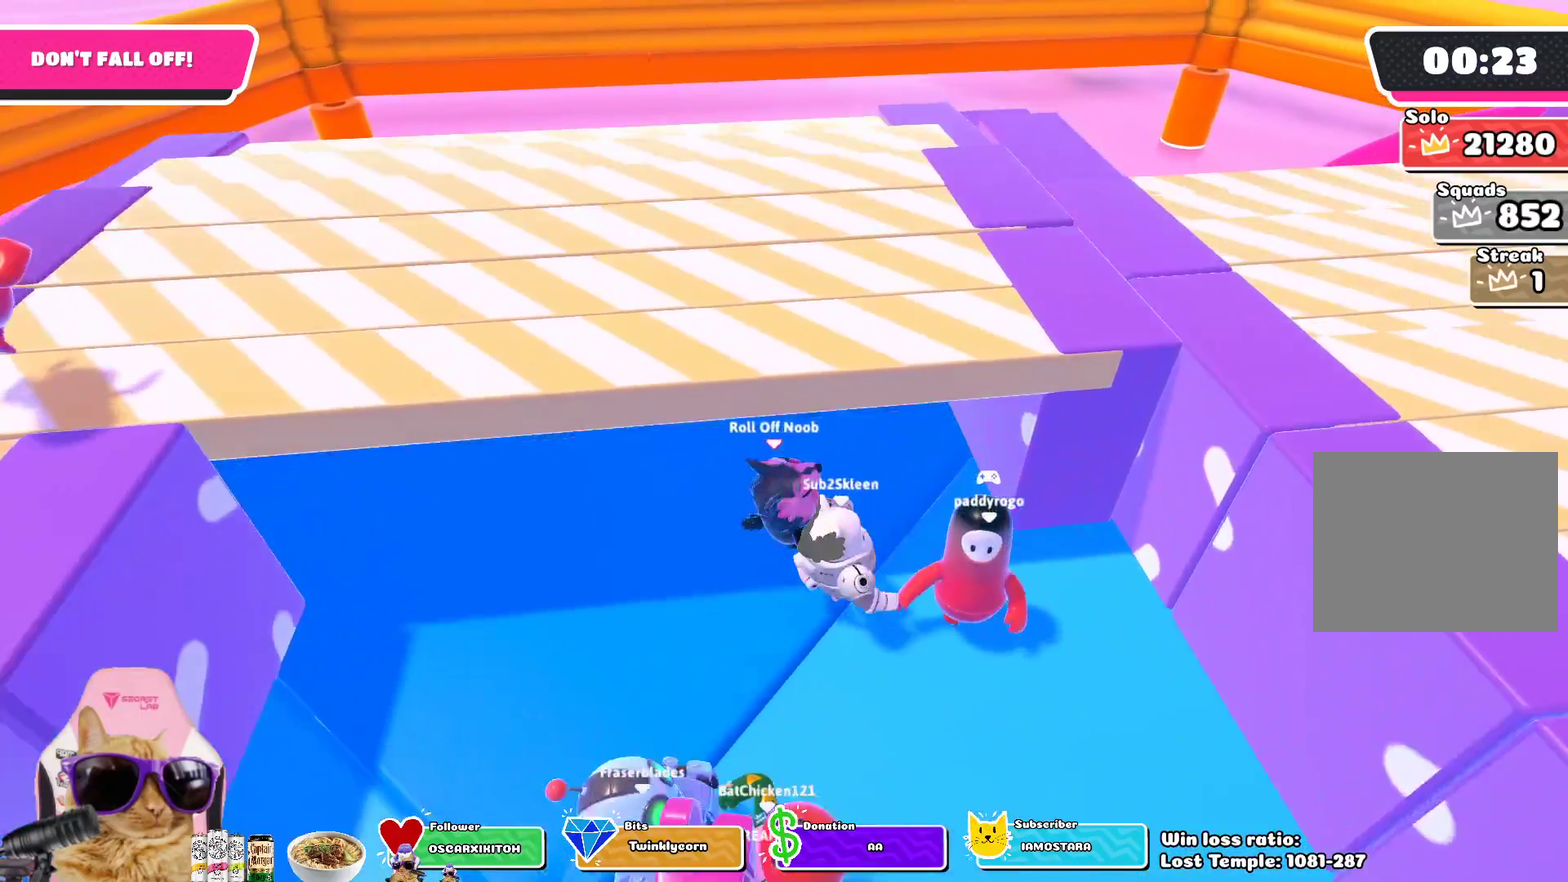
{"dt_ms": 700, "buttons": [], "left_stick": "center", "right_stick": "center", "events": [[50, "left_stick", "center"], [300, "left_stick", "down-right"], [517, "left_stick", "center"]]}
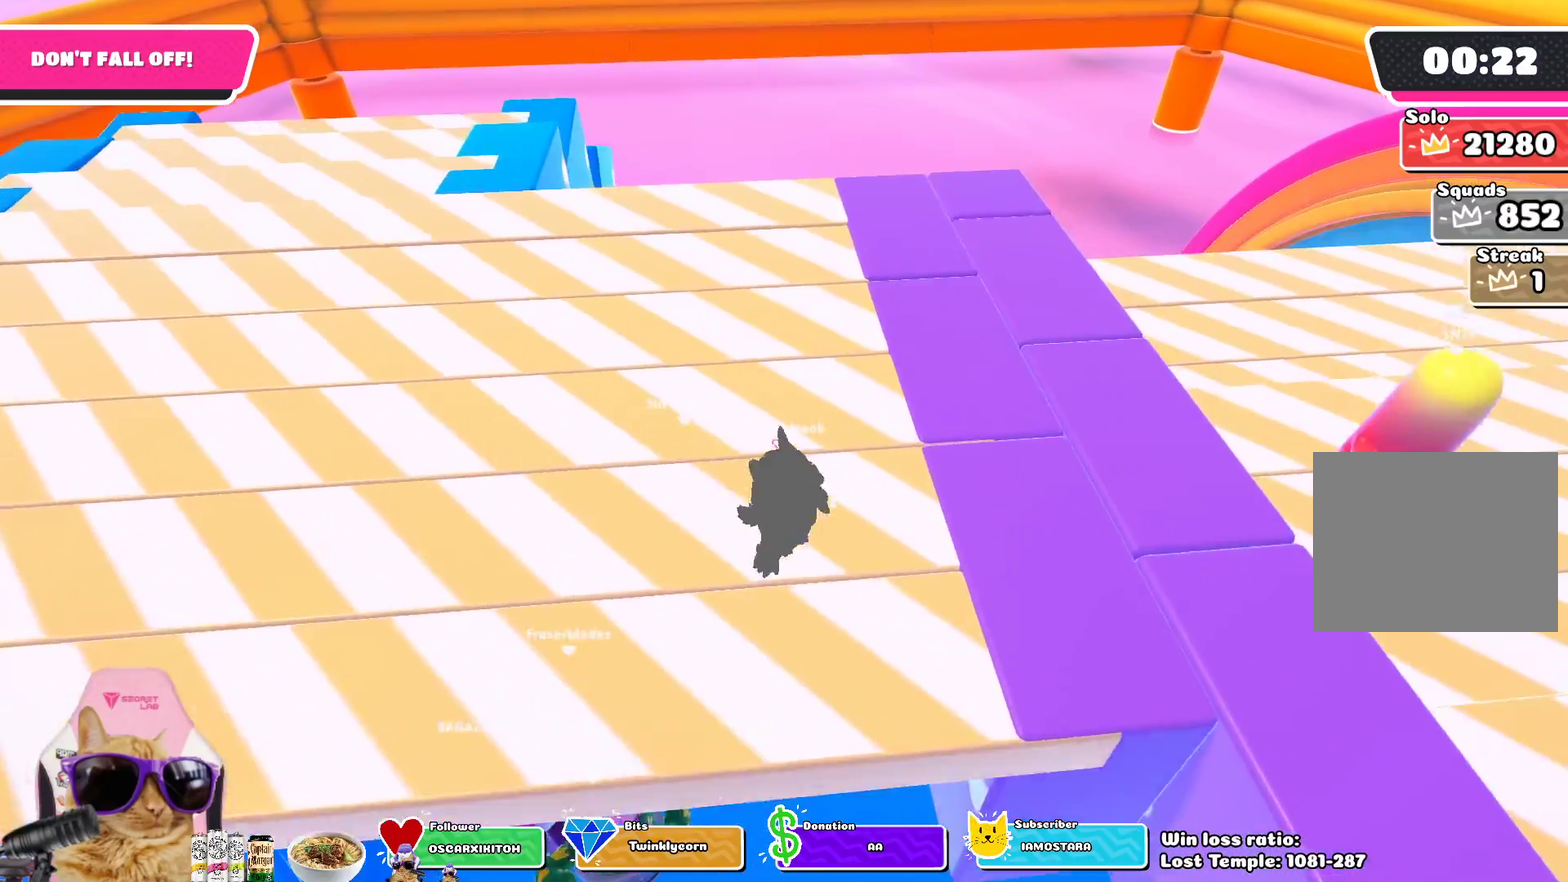
{"dt_ms": 400, "buttons": [], "left_stick": "center", "right_stick": "center", "events": []}
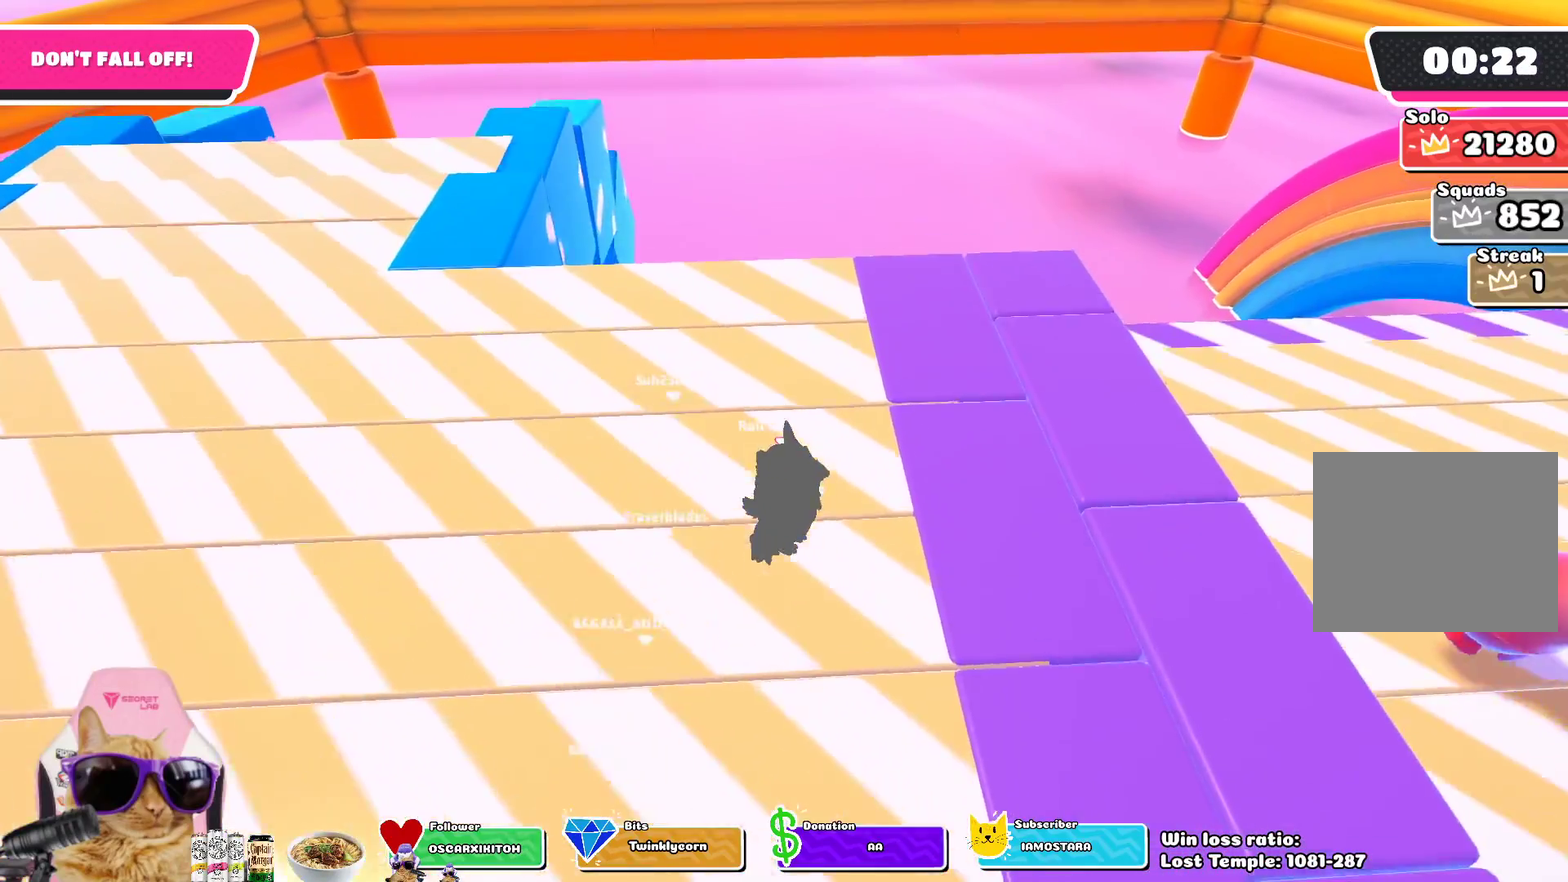
{"dt_ms": 300, "buttons": [], "left_stick": "center", "right_stick": "center", "events": []}
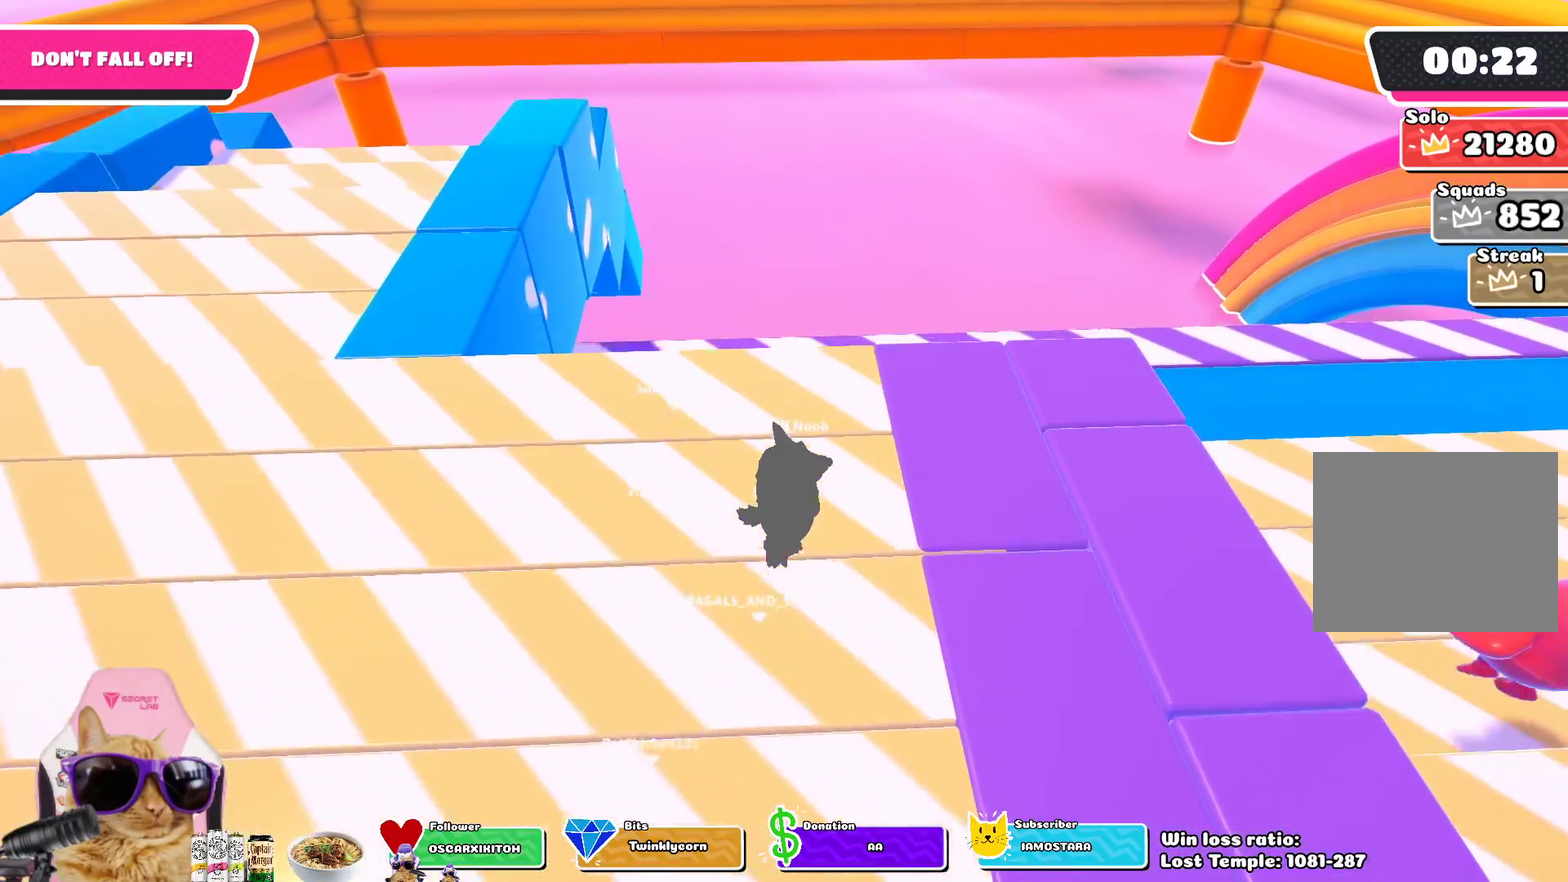
{"dt_ms": 700, "buttons": [], "left_stick": "center", "right_stick": "center", "events": [[250, "left_stick", "down-right"], [467, "left_stick", "center"]]}
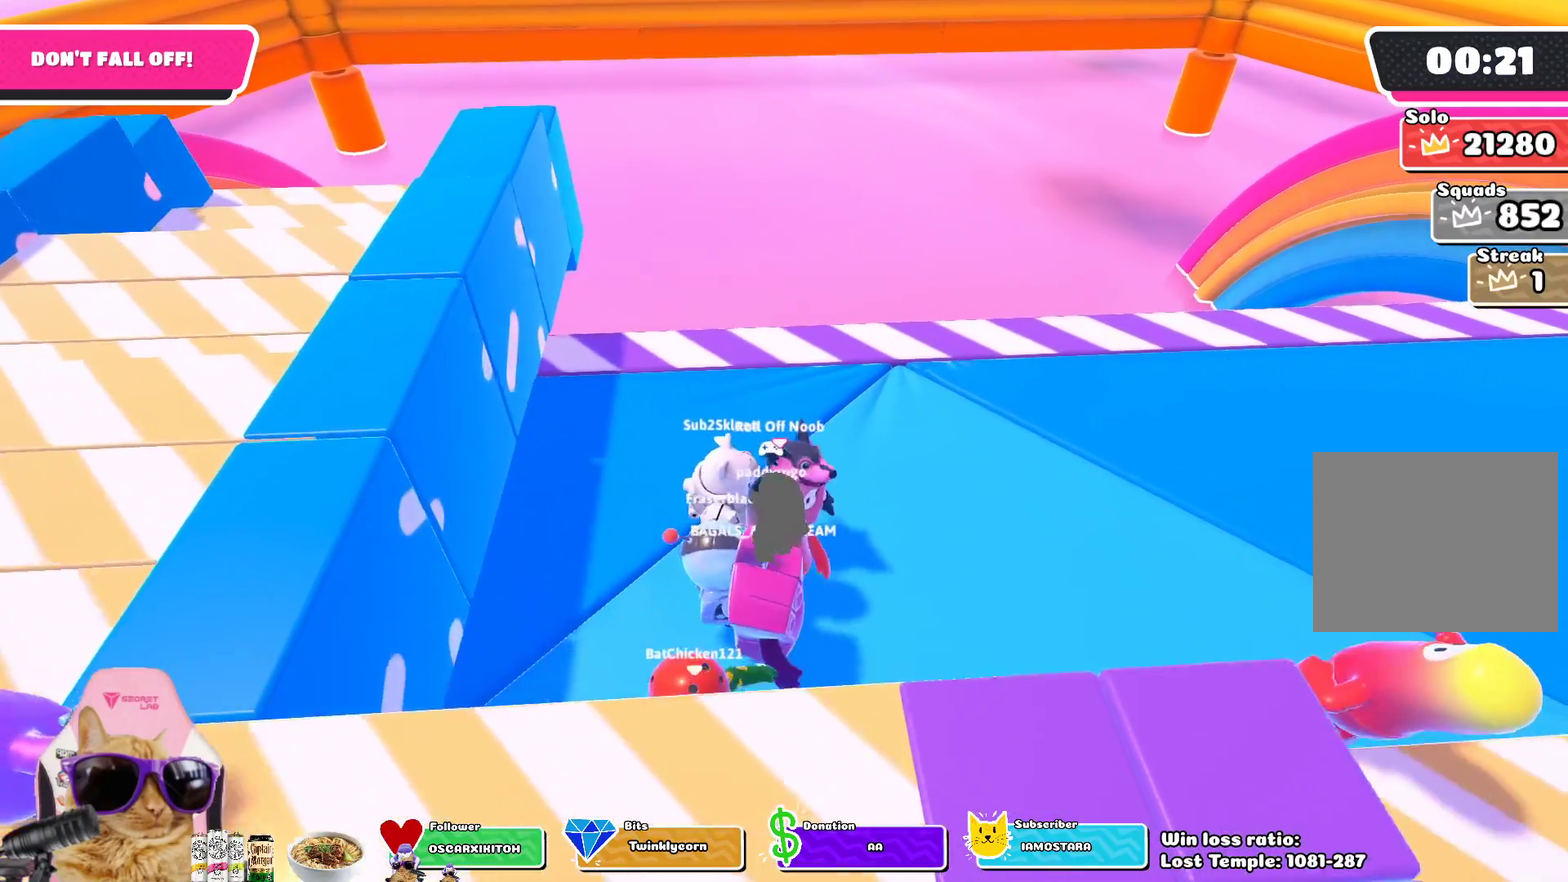
{"dt_ms": 500, "buttons": [], "left_stick": "center", "right_stick": "center", "events": []}
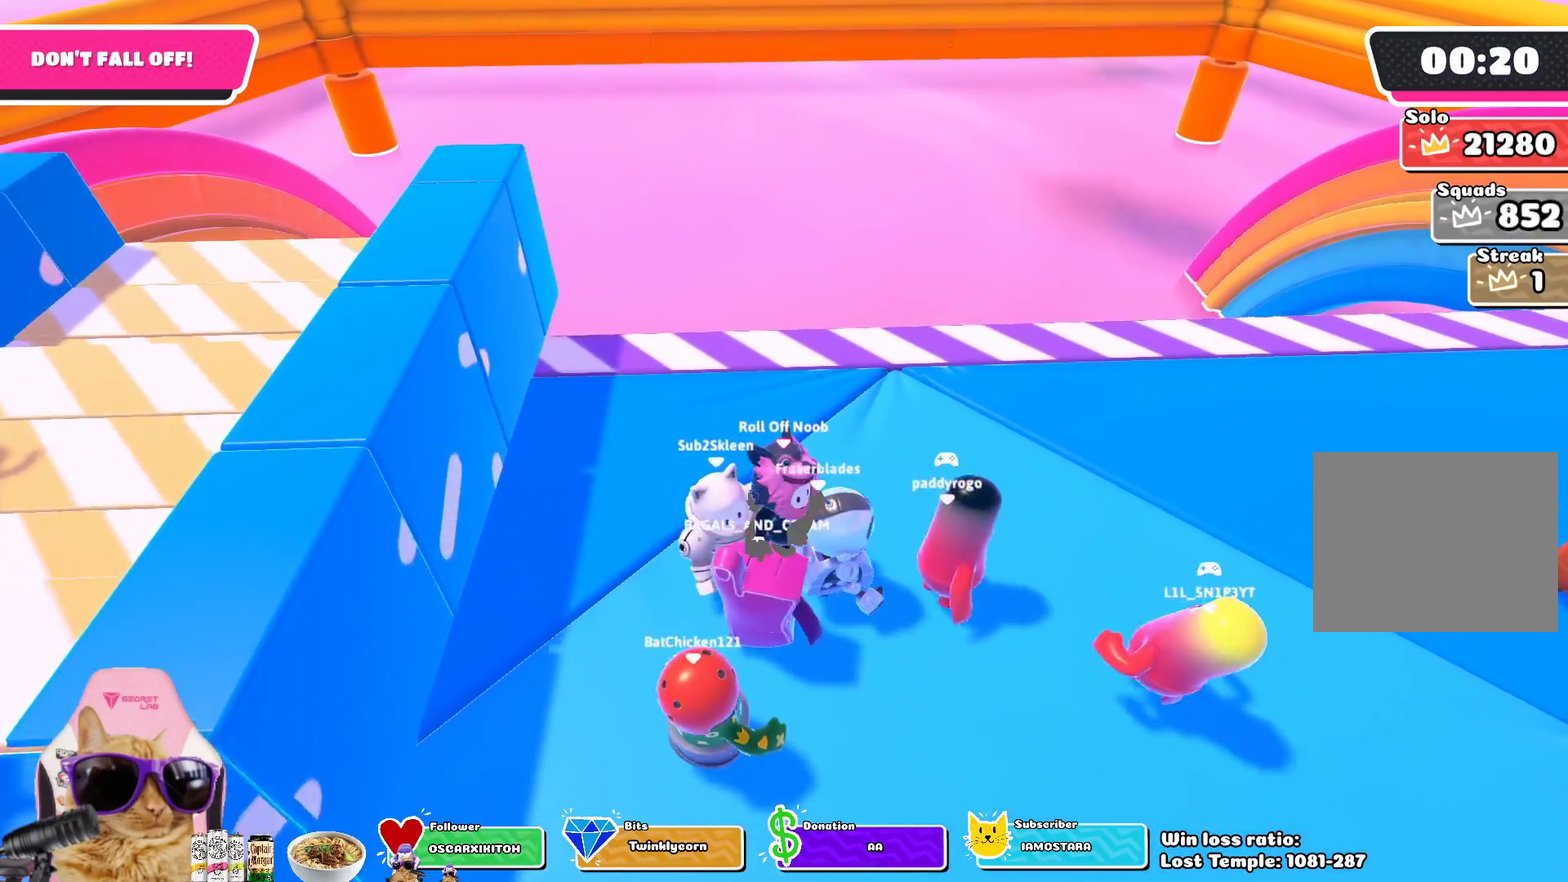
{"dt_ms": 500, "buttons": [], "left_stick": "center", "right_stick": "center", "events": []}
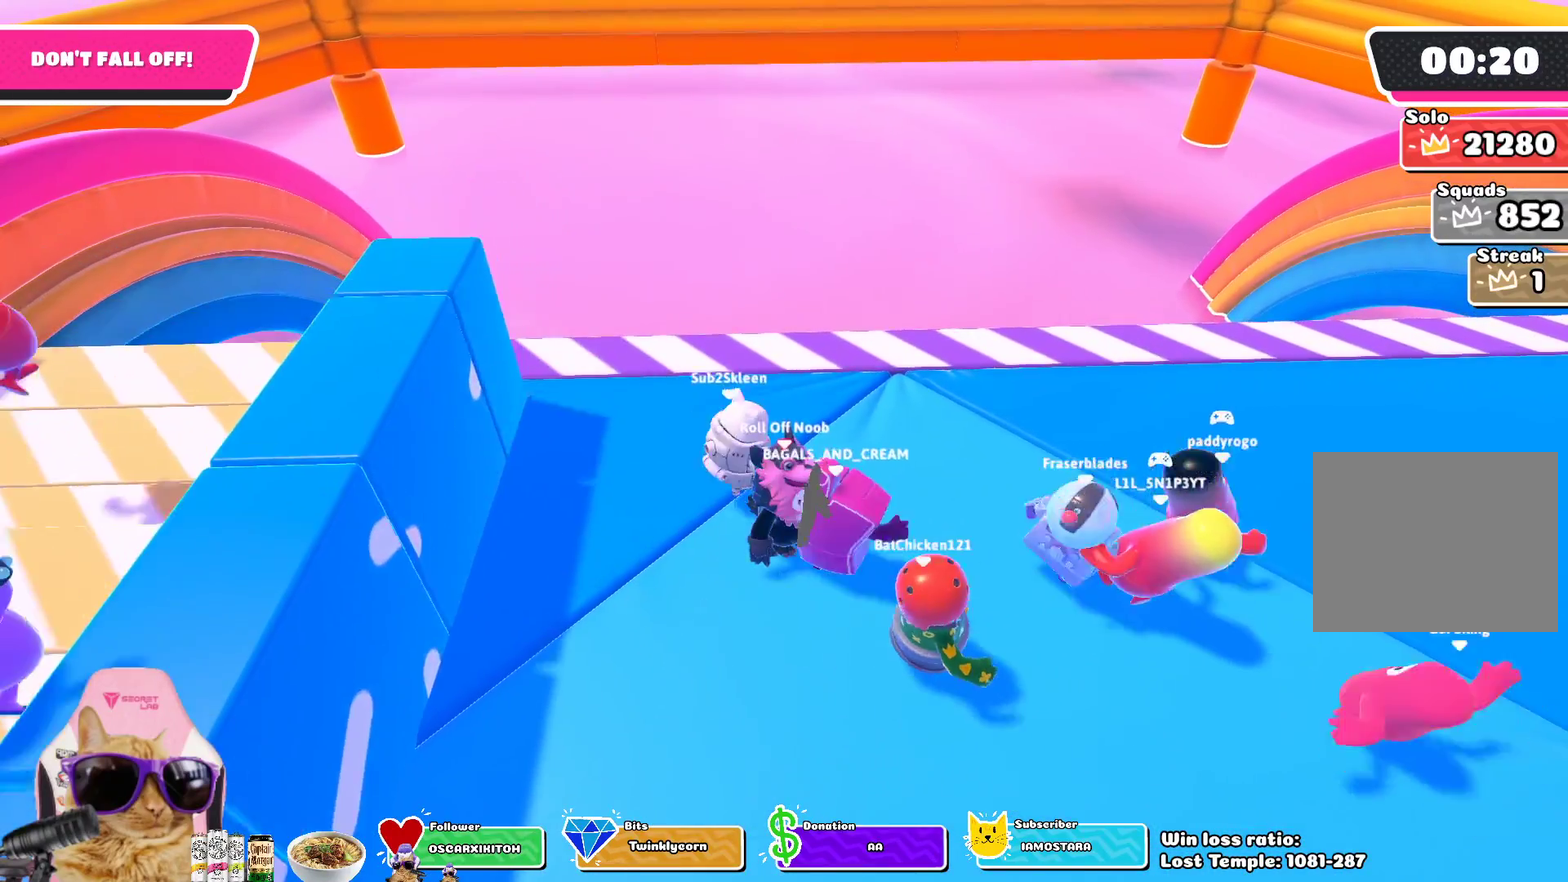
{"dt_ms": 700, "buttons": [], "left_stick": "center", "right_stick": "center", "events": []}
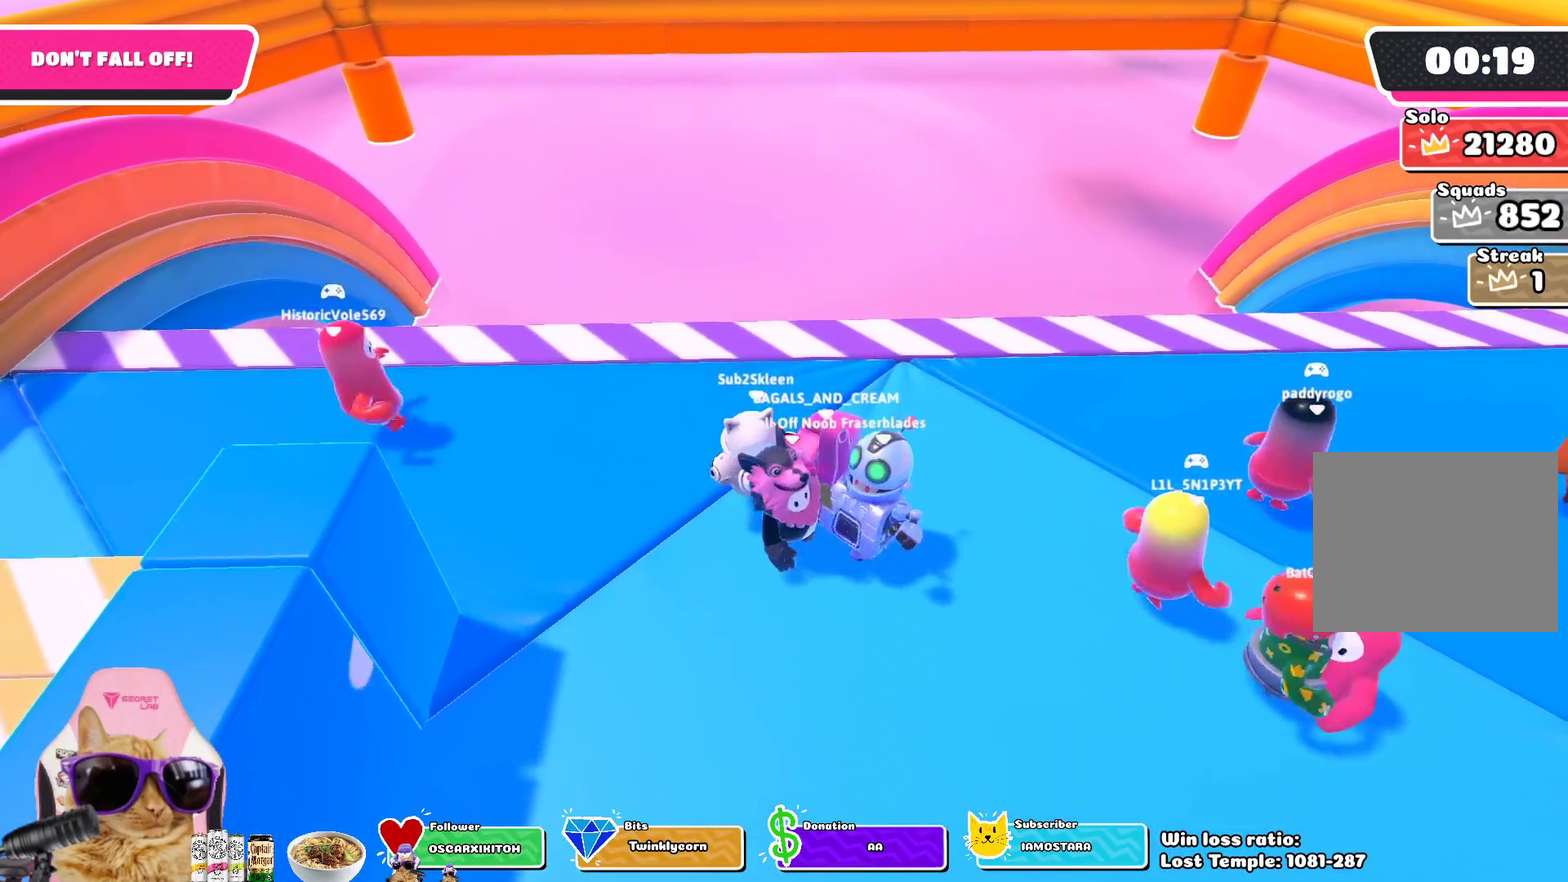
{"dt_ms": 300, "buttons": [], "left_stick": "center", "right_stick": "center", "events": []}
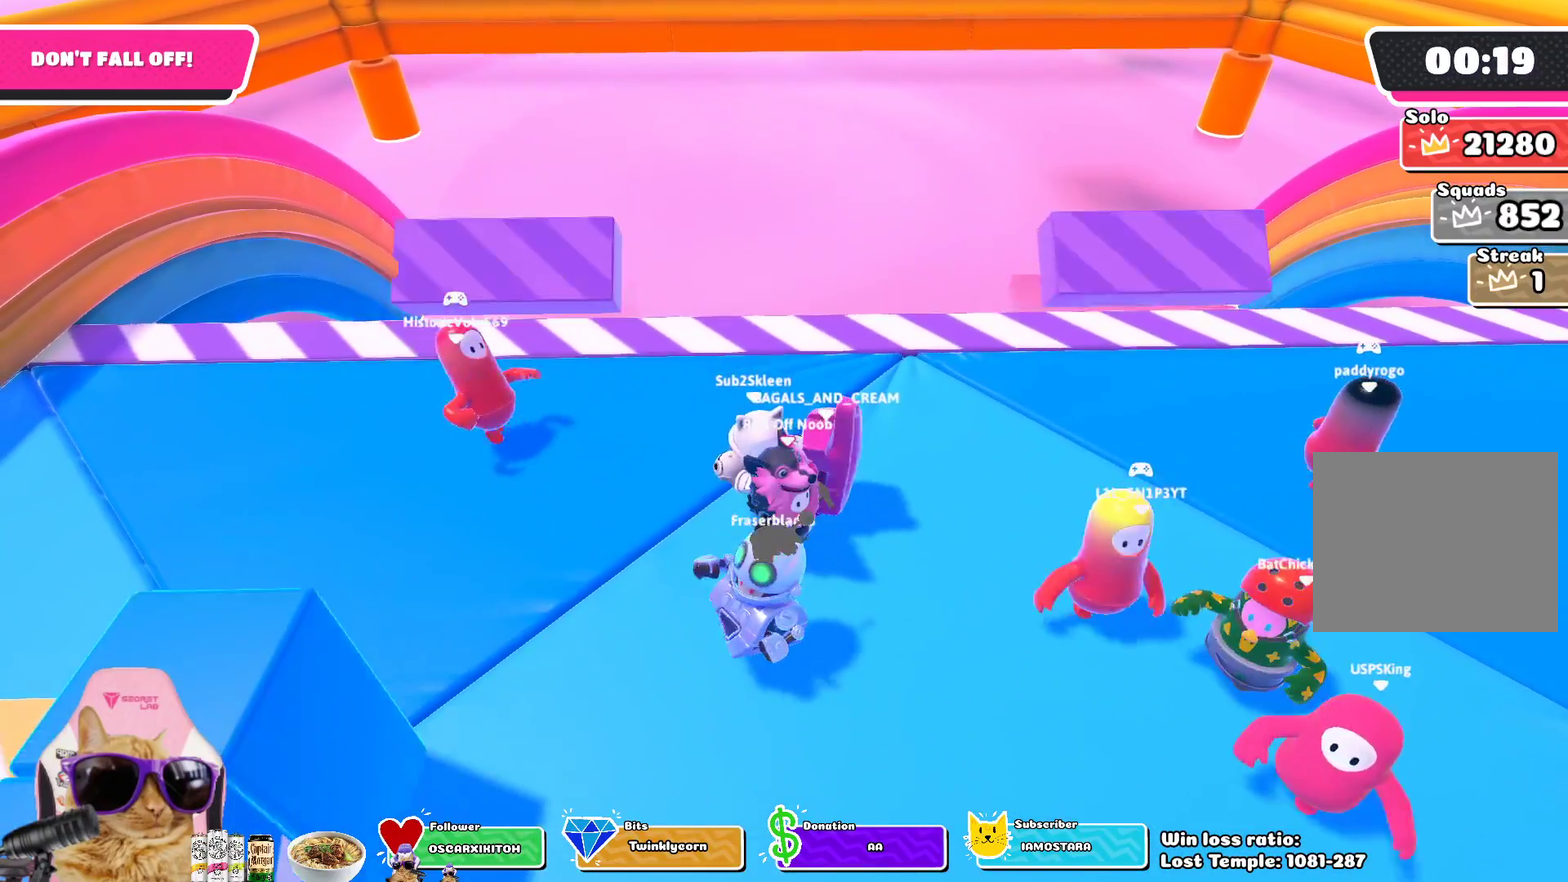
{"dt_ms": 400, "buttons": [], "left_stick": "center", "right_stick": "center", "events": []}
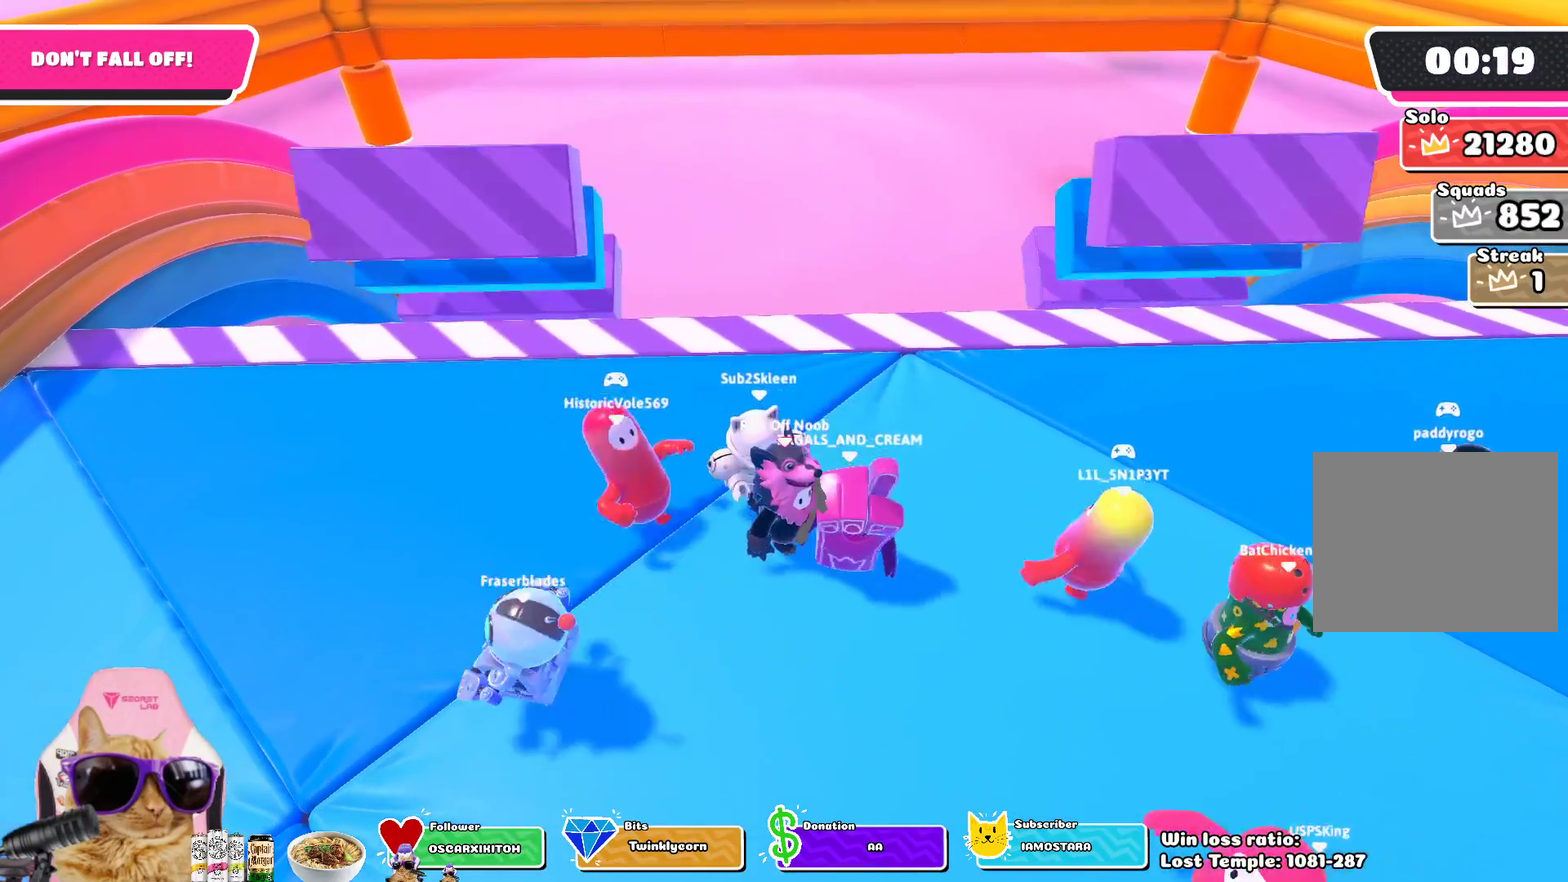
{"dt_ms": 600, "buttons": [], "left_stick": "center", "right_stick": "center", "events": []}
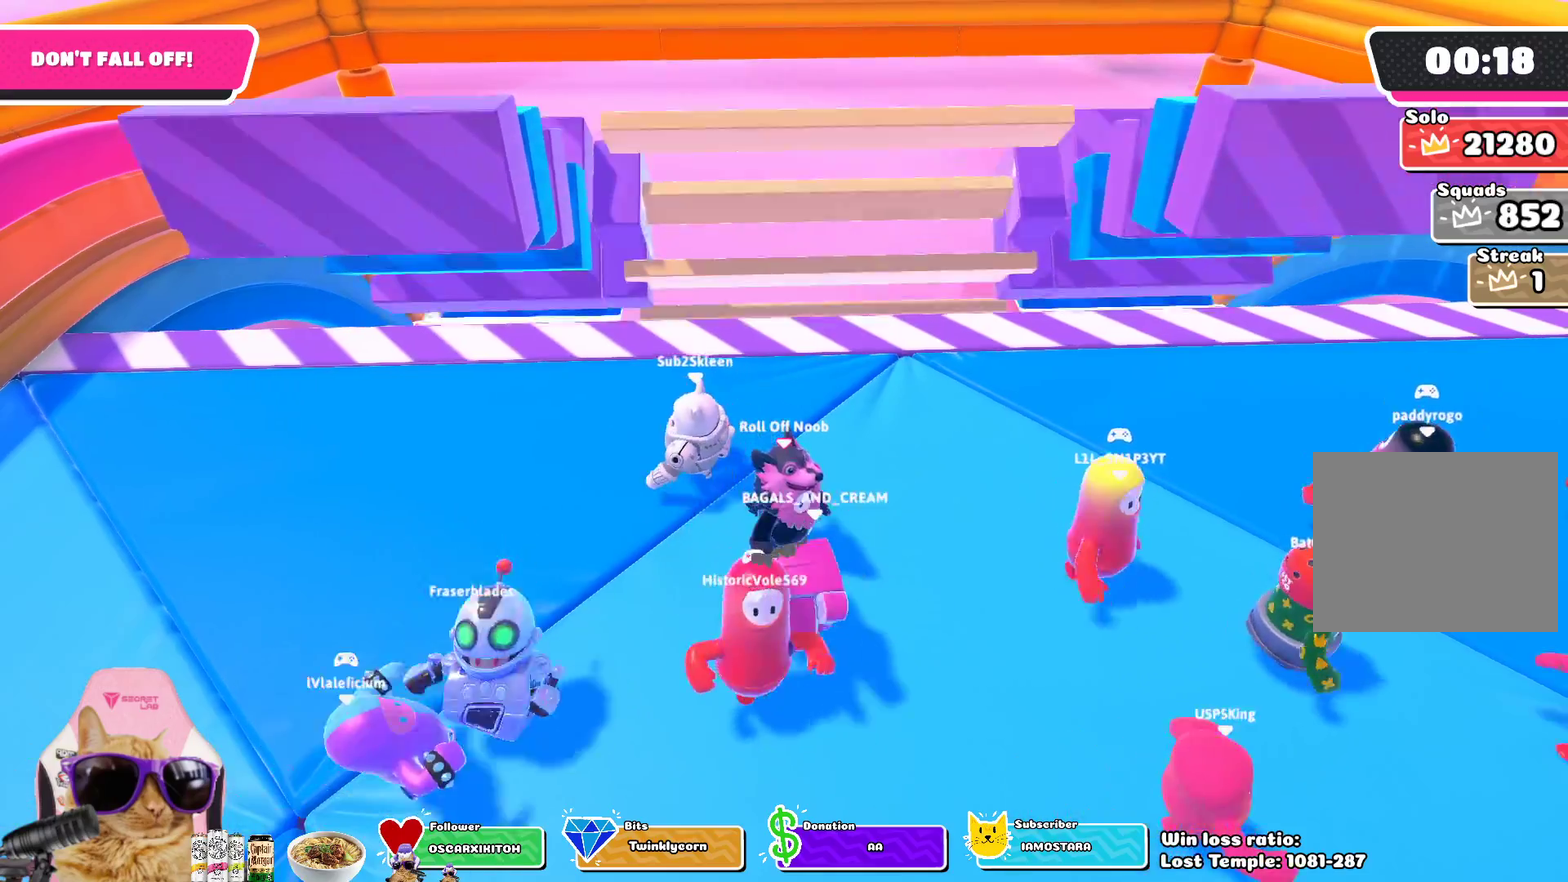
{"dt_ms": 700, "buttons": [], "left_stick": "right", "right_stick": "center", "events": [[217, "left_stick", "up-right"], [700, "left_stick", "right"]]}
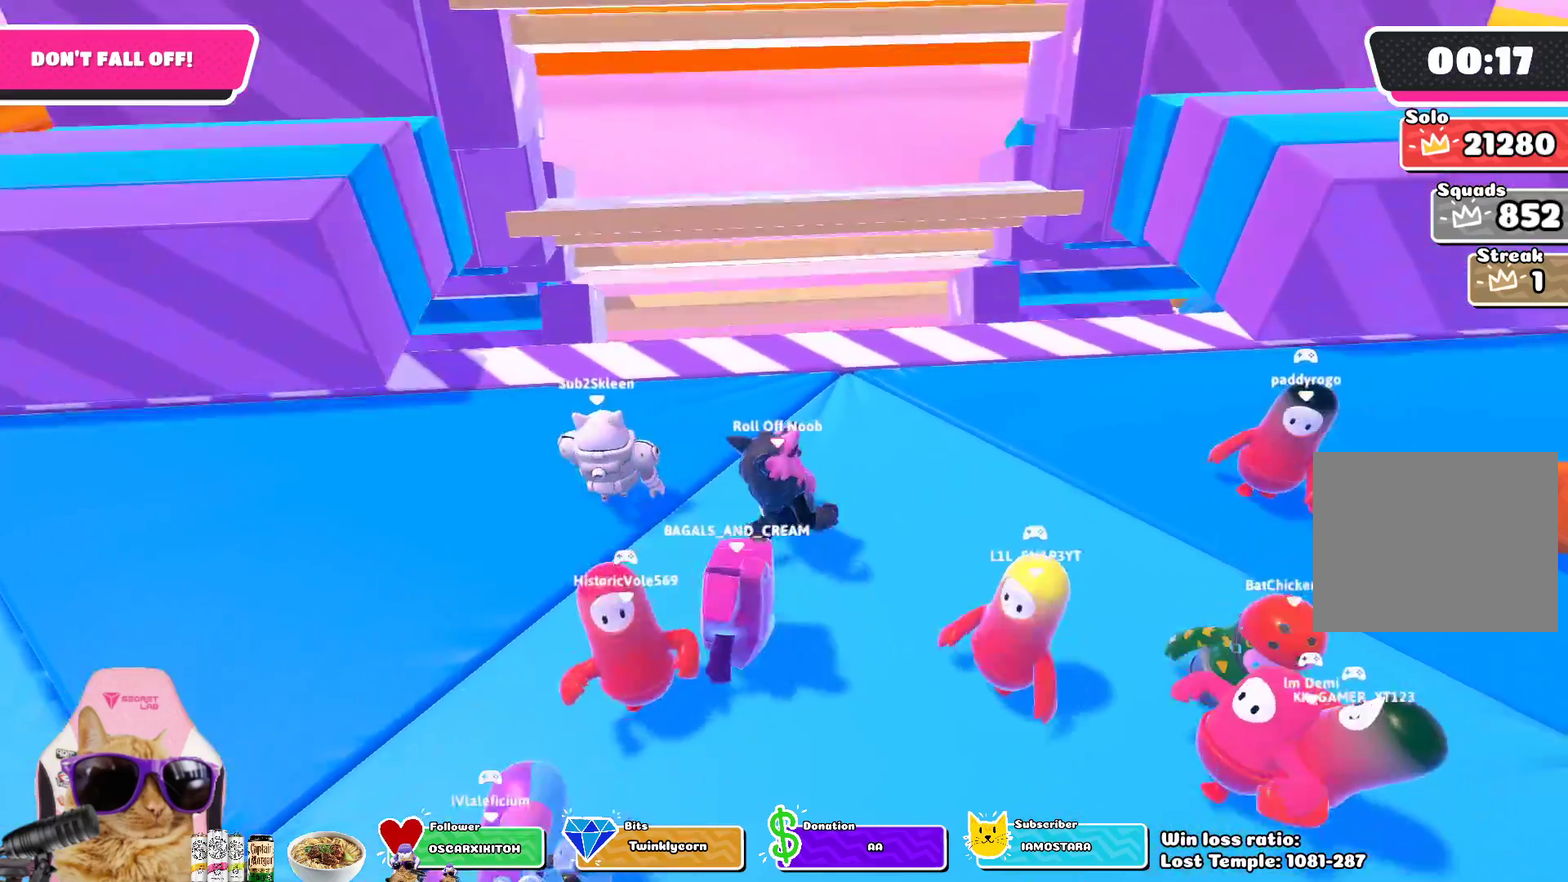
{"dt_ms": 300, "buttons": ["CROSS"], "left_stick": "up-right", "right_stick": "center", "events": [[200, "CROSS", "down"], [250, "left_stick", "up-right"]]}
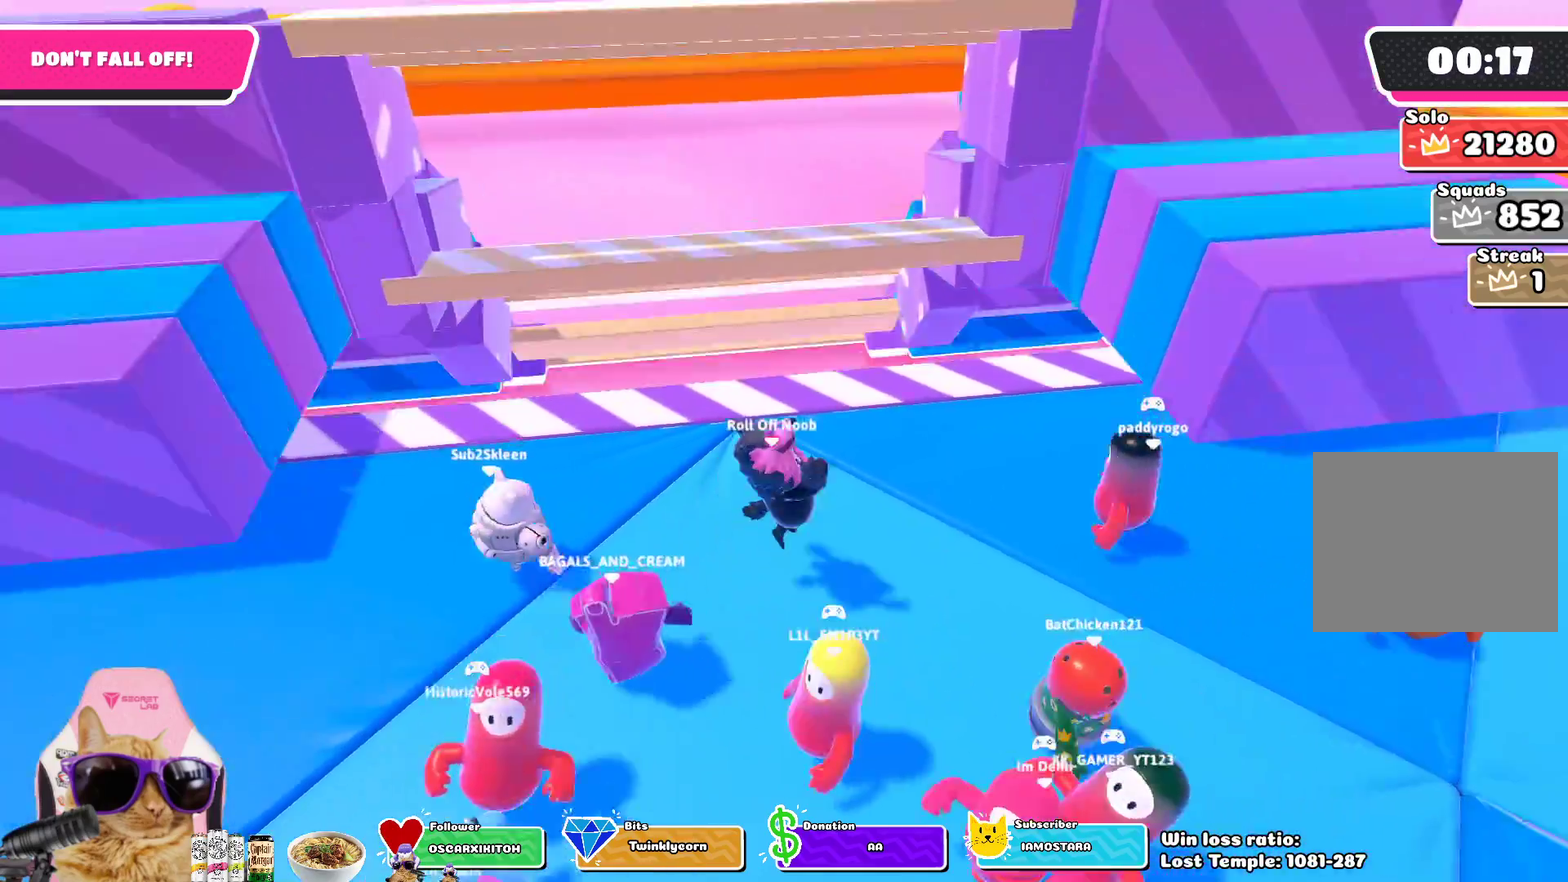
{"dt_ms": 400, "buttons": [], "left_stick": "up-left", "right_stick": "center", "events": [[17, "CROSS", "up"], [117, "left_stick", "center"], [167, "left_stick", "up"], [217, "left_stick", "up-left"]]}
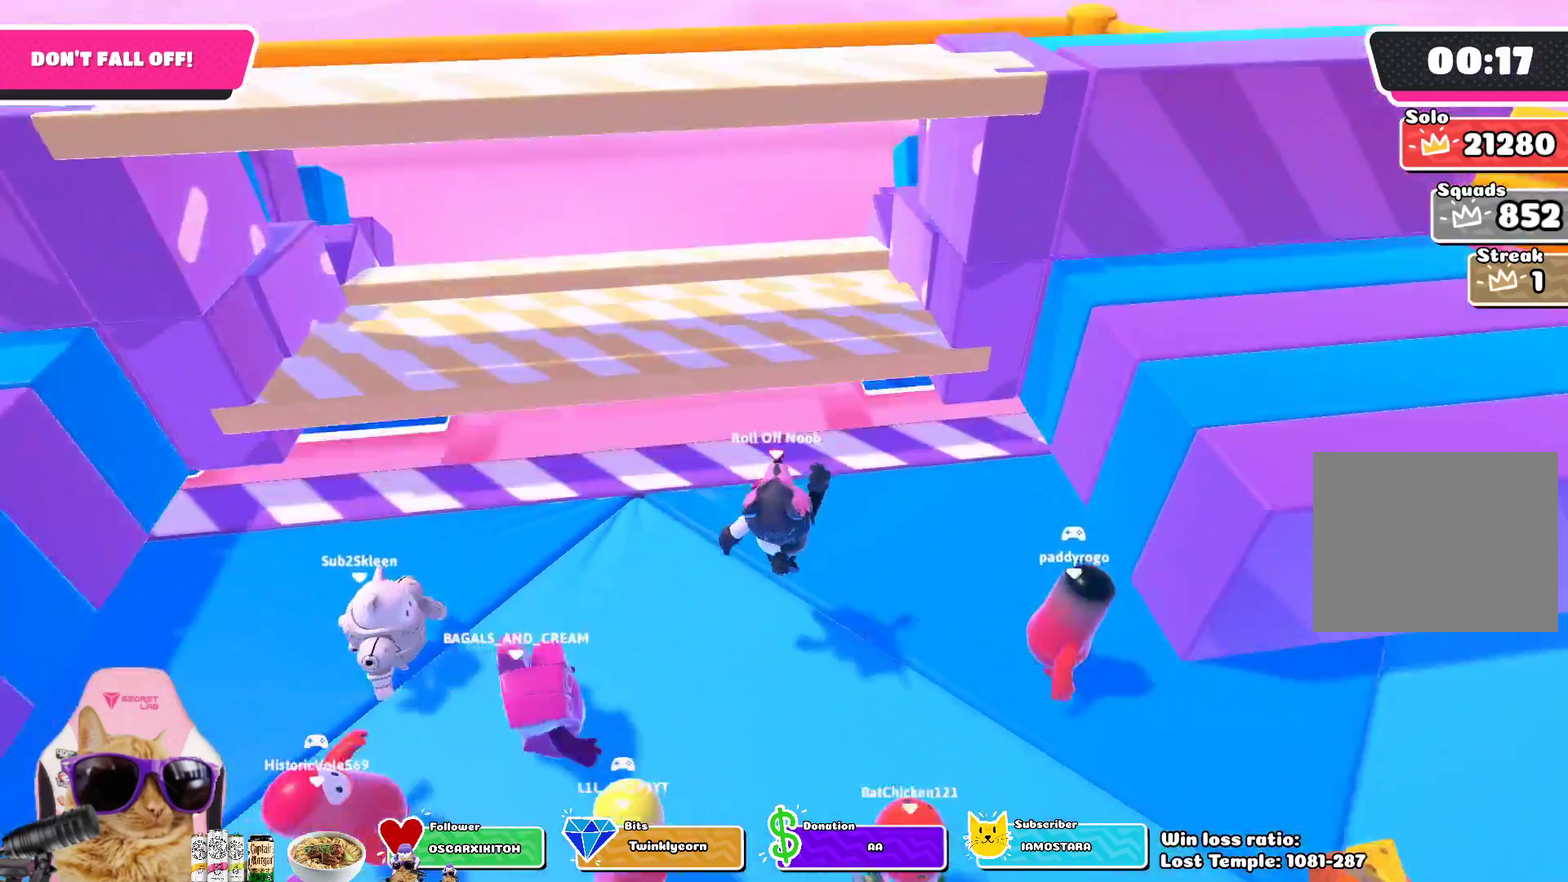
{"dt_ms": 700, "buttons": [], "left_stick": "up-left", "right_stick": "center", "events": [[167, "CROSS", "down"], [317, "CROSS", "up"]]}
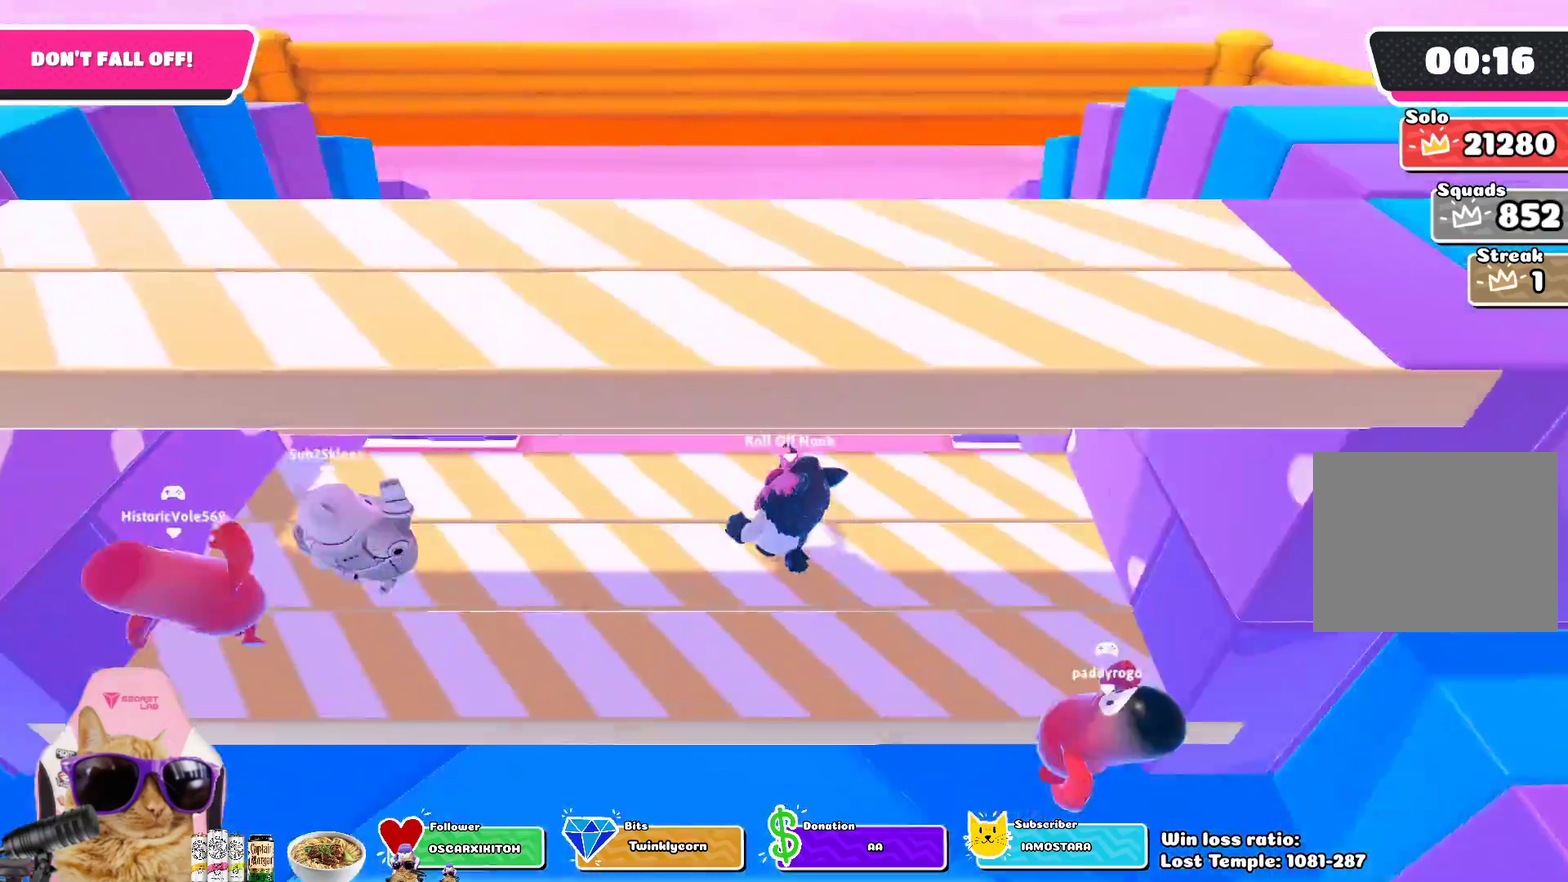
{"dt_ms": 400, "buttons": [], "left_stick": "up", "right_stick": "center", "events": [[150, "CROSS", "down"], [233, "left_stick", "up"], [317, "CROSS", "up"]]}
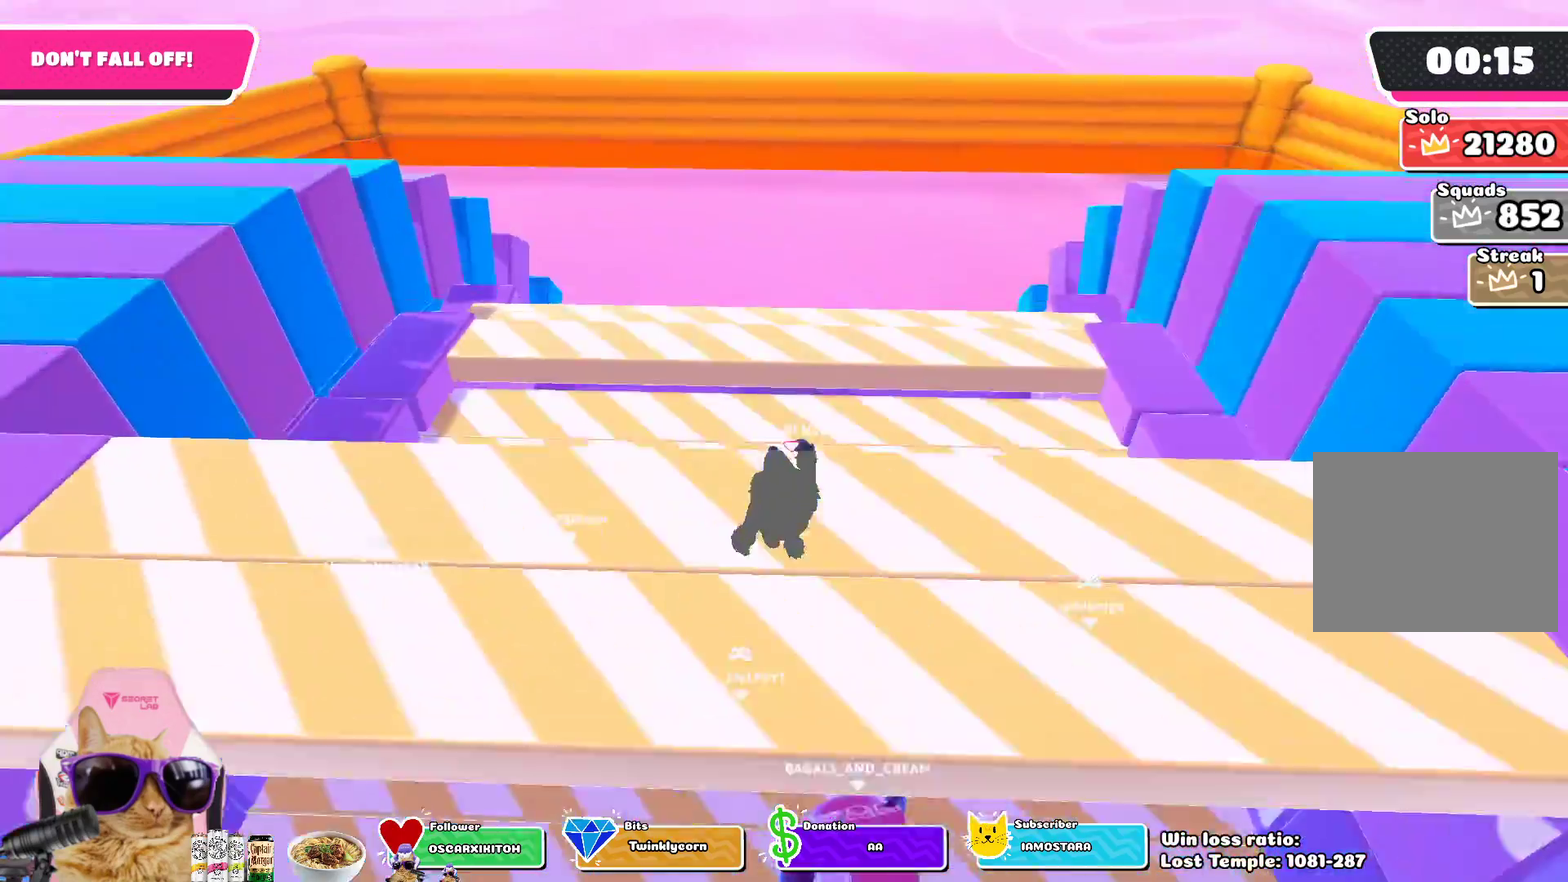
{"dt_ms": 300, "buttons": [], "left_stick": "up", "right_stick": "center", "events": []}
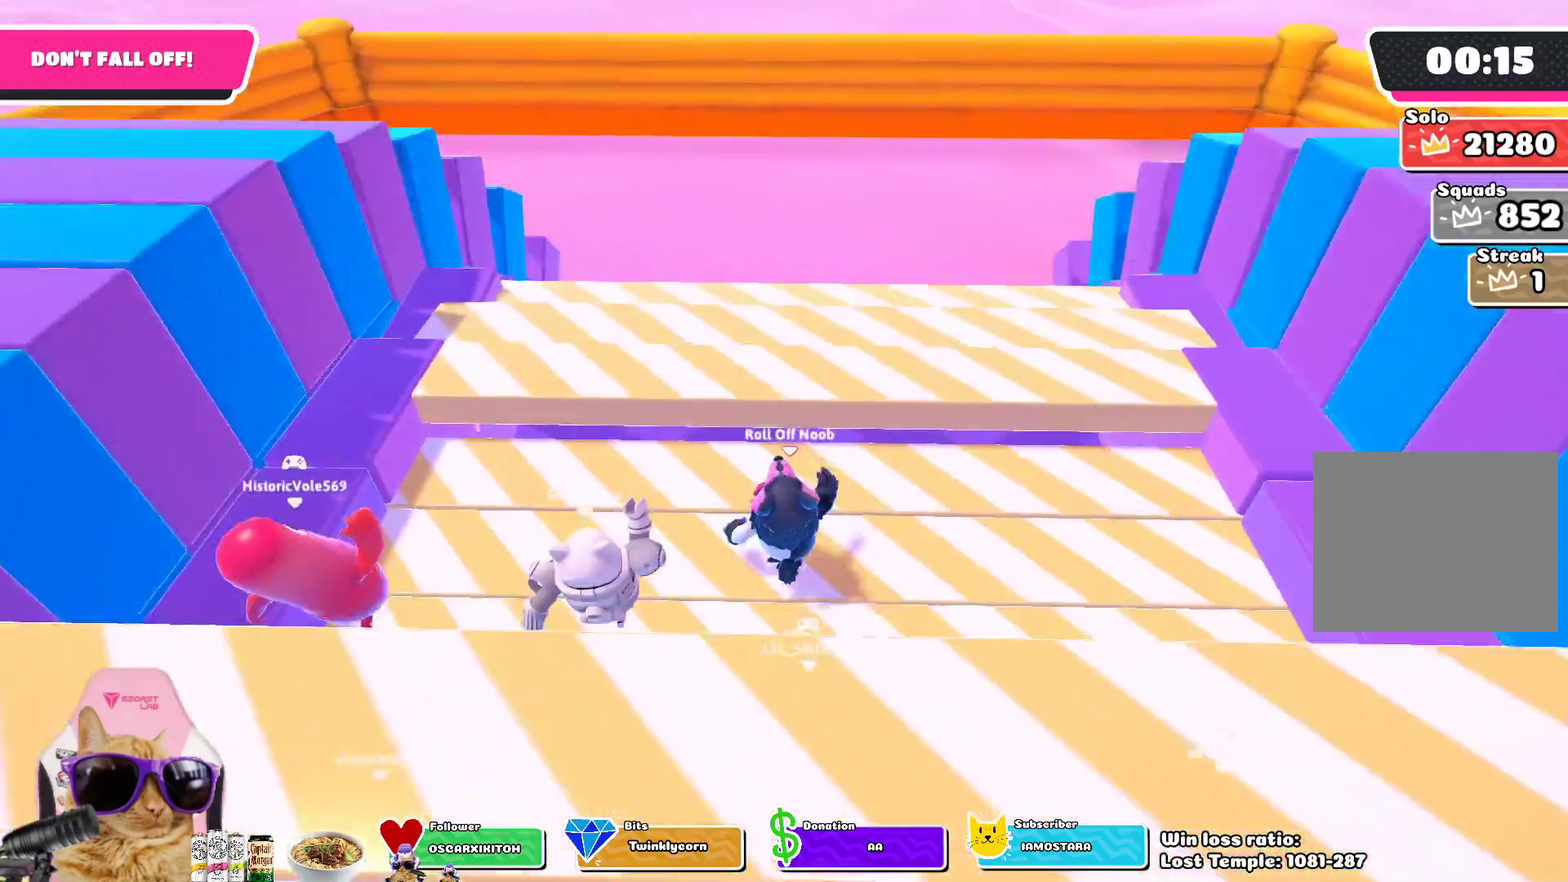
{"dt_ms": 700, "buttons": [], "left_stick": "up-right", "right_stick": "center", "events": [[183, "left_stick", "up-right"], [217, "CROSS", "down"], [367, "CROSS", "up"]]}